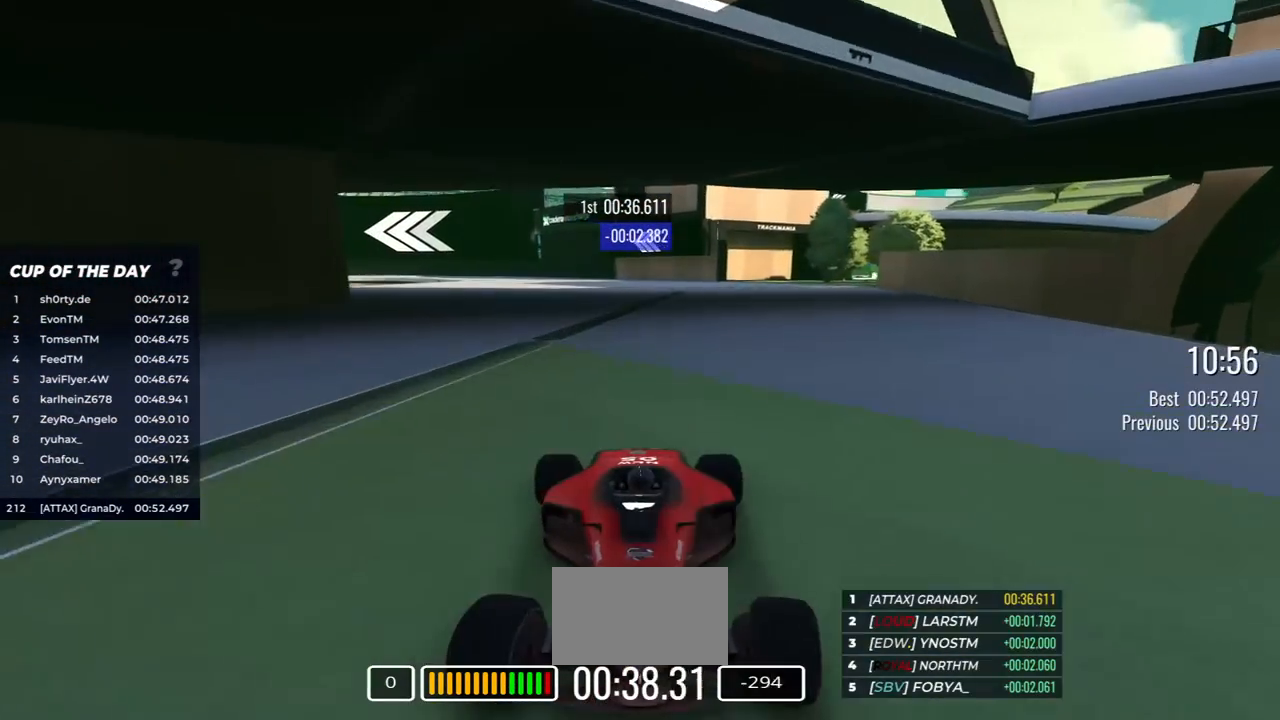
Gameplay with keyboard; each line is a JSON object with the keys held at the frame after it. "events" lists presses ("down") and releases ("up") of "down", "left", "right" and "up" between this image and that frame as [ms after this image, input, new state], when the widget could be followed in between. No other keys are recorded. Mouse input is not recorded.
{"keys": ["down"], "events": [[100, "right", "up"], [317, "right", "down"], [350, "right", "up"]]}
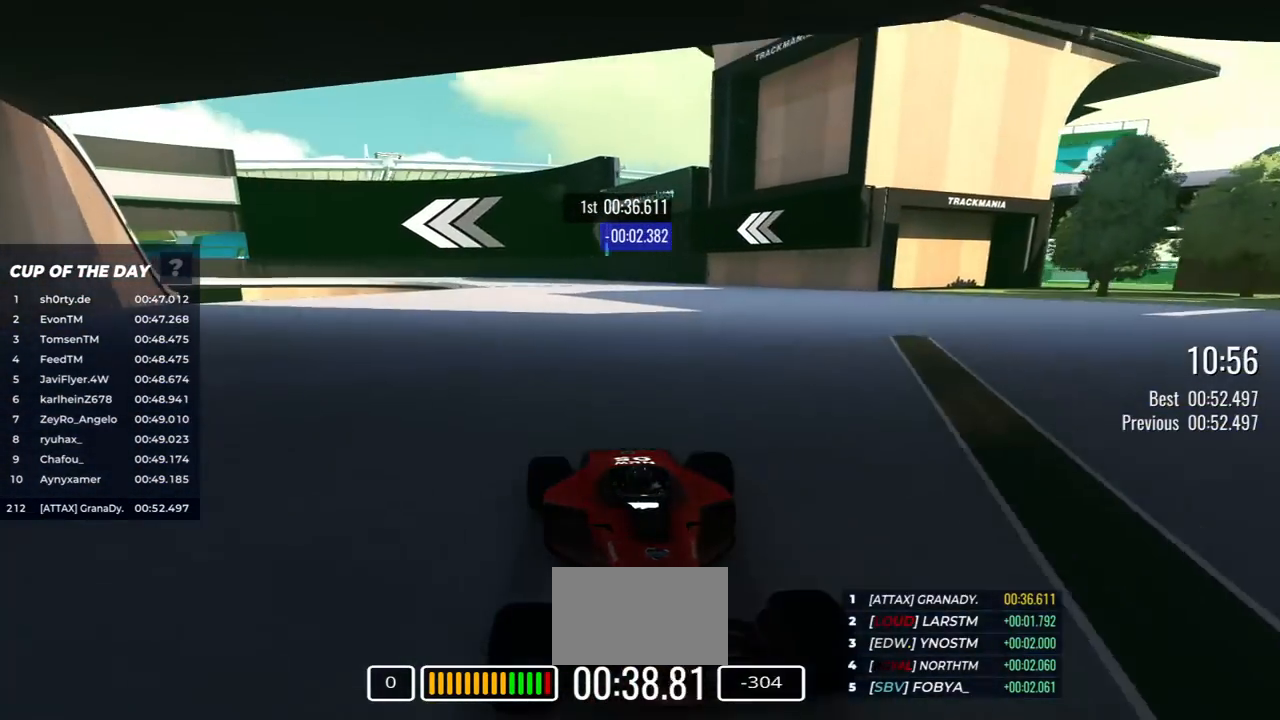
{"keys": ["down"], "events": [[117, "left", "down"], [217, "left", "up"]]}
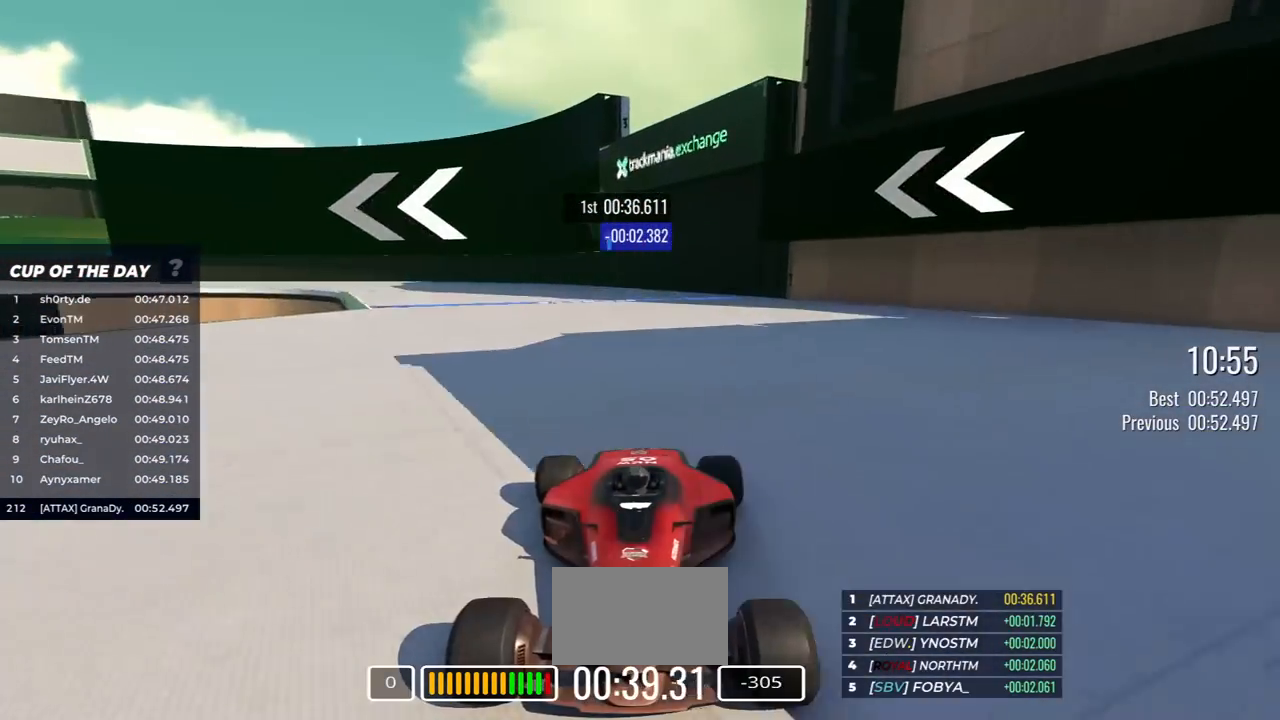
{"keys": ["down"], "events": [[17, "right", "down"], [450, "right", "up"]]}
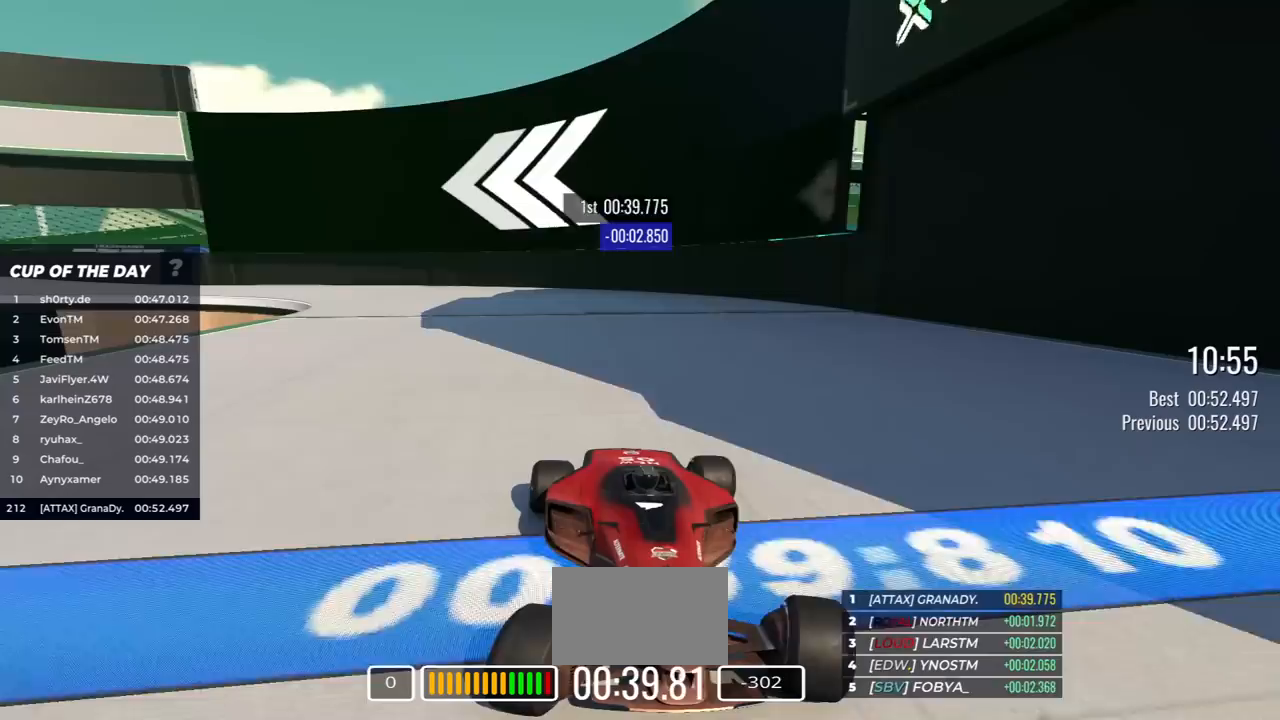
{"keys": ["down", "right"], "events": [[17, "right", "down"], [117, "right", "up"], [200, "right", "down"]]}
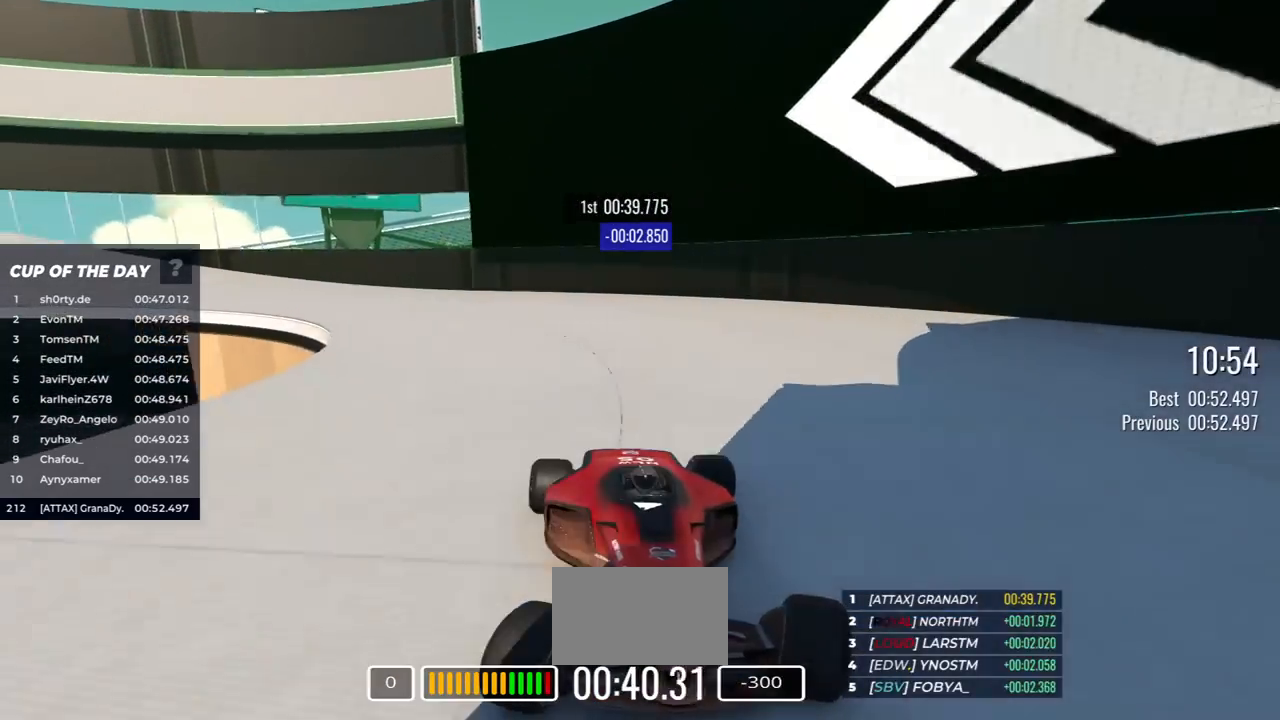
{"keys": ["down", "right"], "events": []}
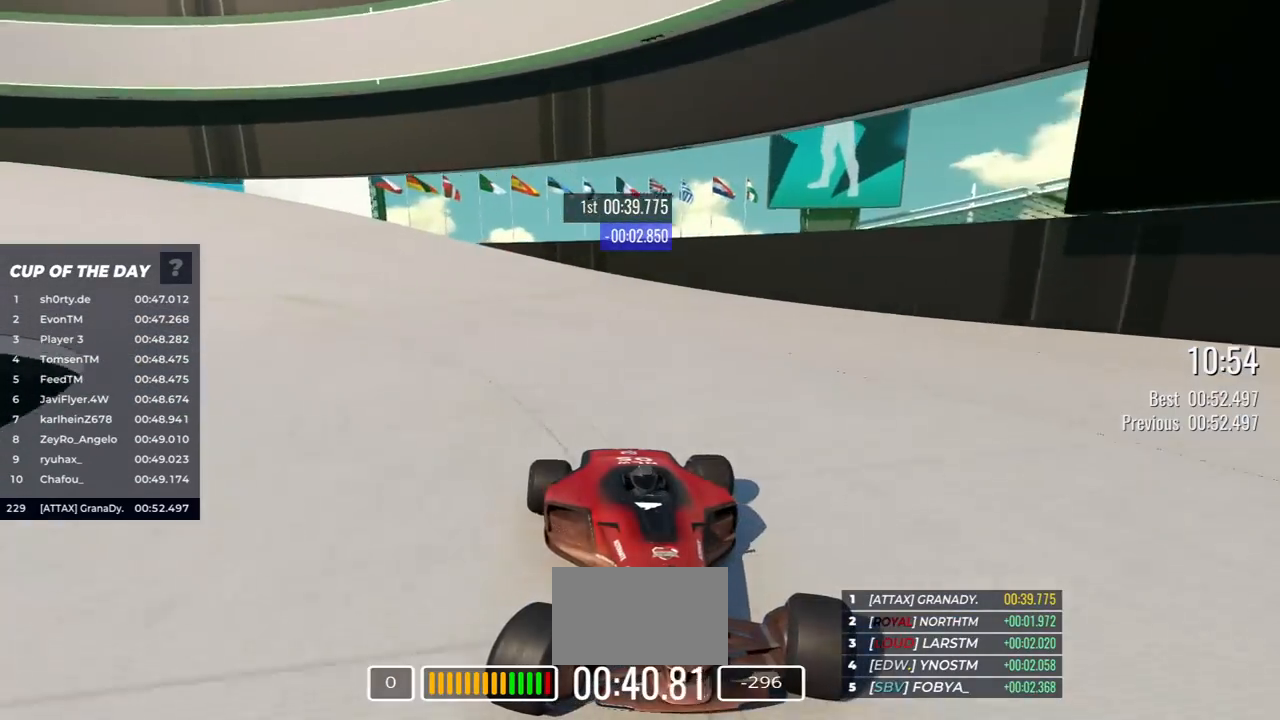
{"keys": ["down", "right"], "events": []}
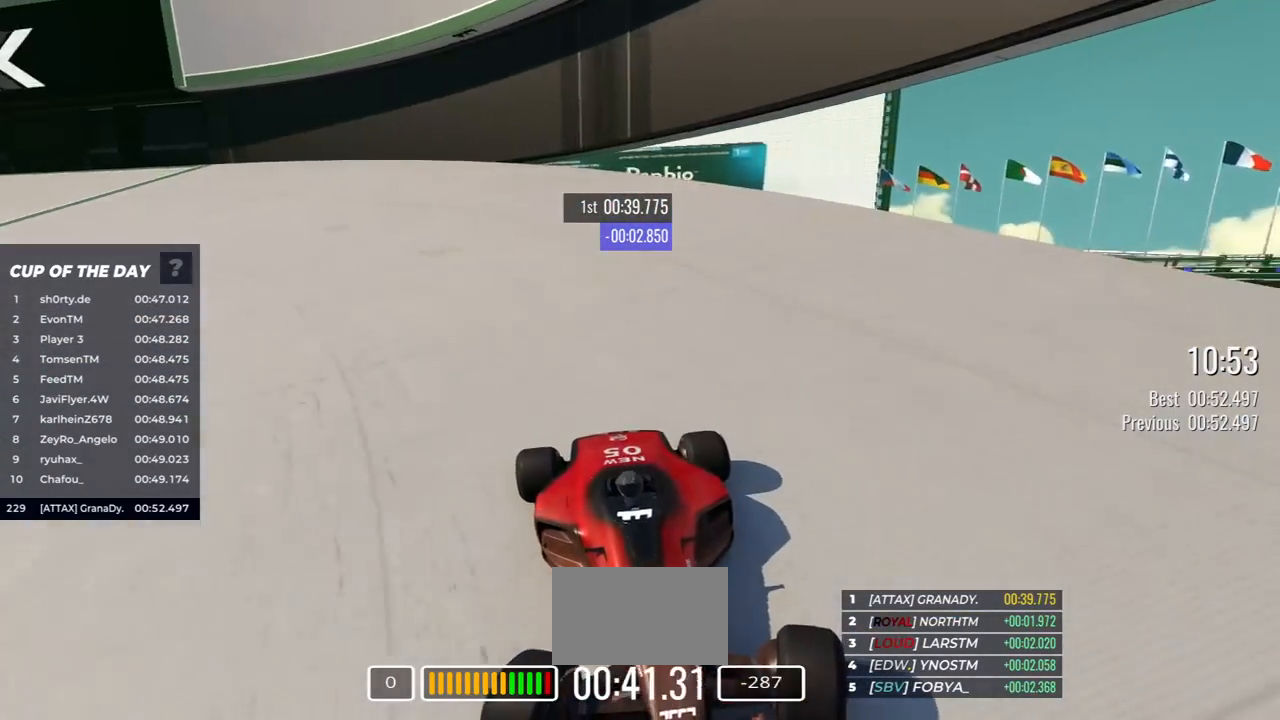
{"keys": ["down", "right"], "events": []}
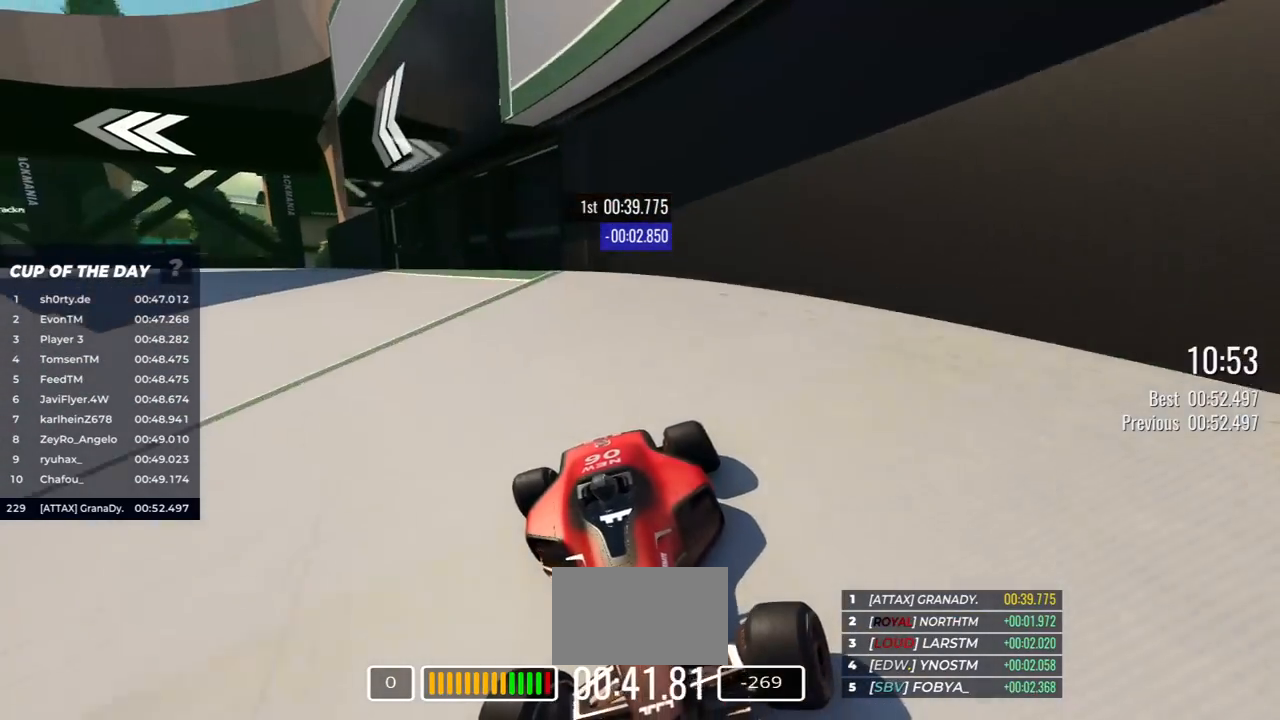
{"keys": ["down"], "events": [[383, "right", "up"]]}
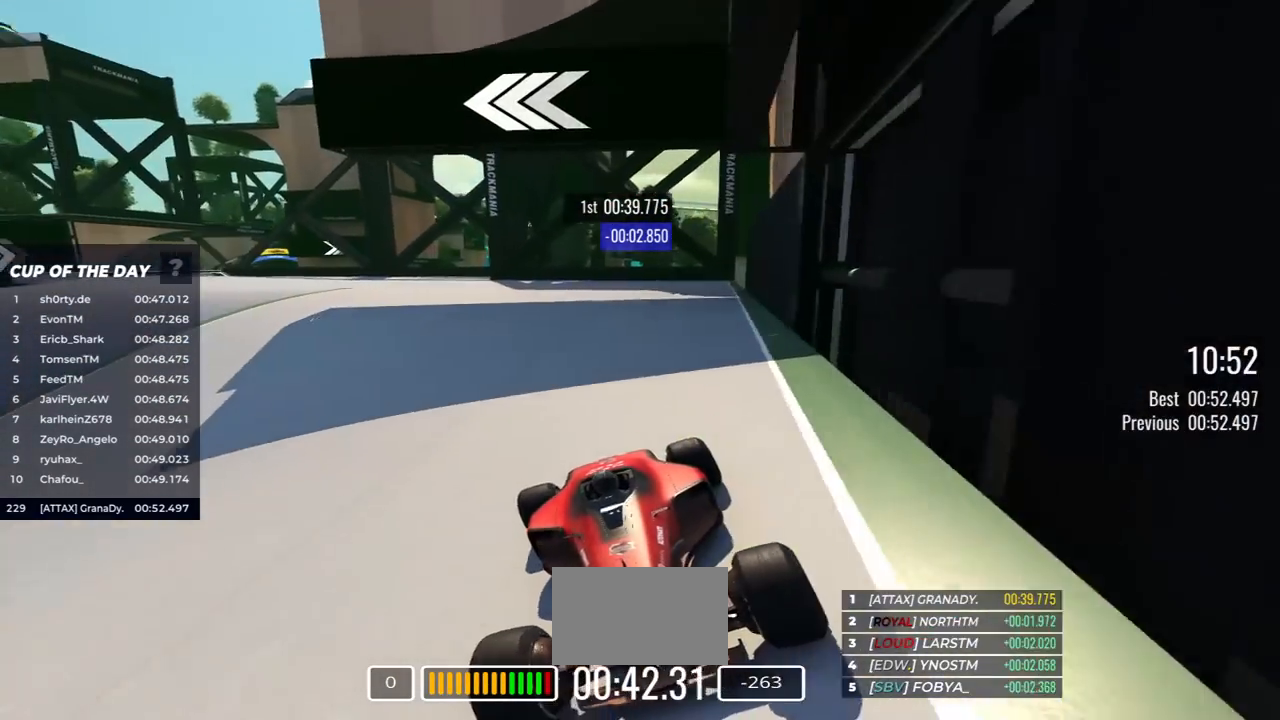
{"keys": ["down"], "events": [[33, "right", "down"], [217, "right", "up"], [350, "right", "down"], [467, "right", "up"]]}
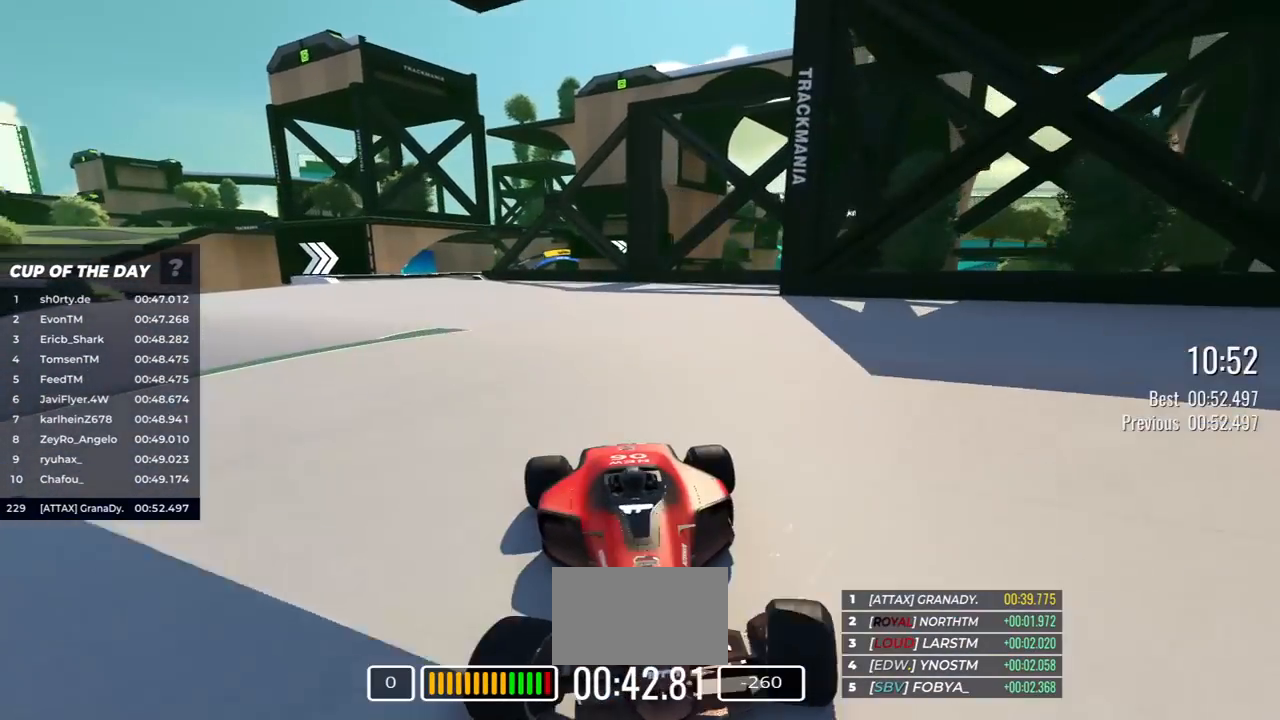
{"keys": ["down"], "events": [[167, "right", "down"], [233, "right", "up"], [367, "right", "down"], [467, "right", "up"]]}
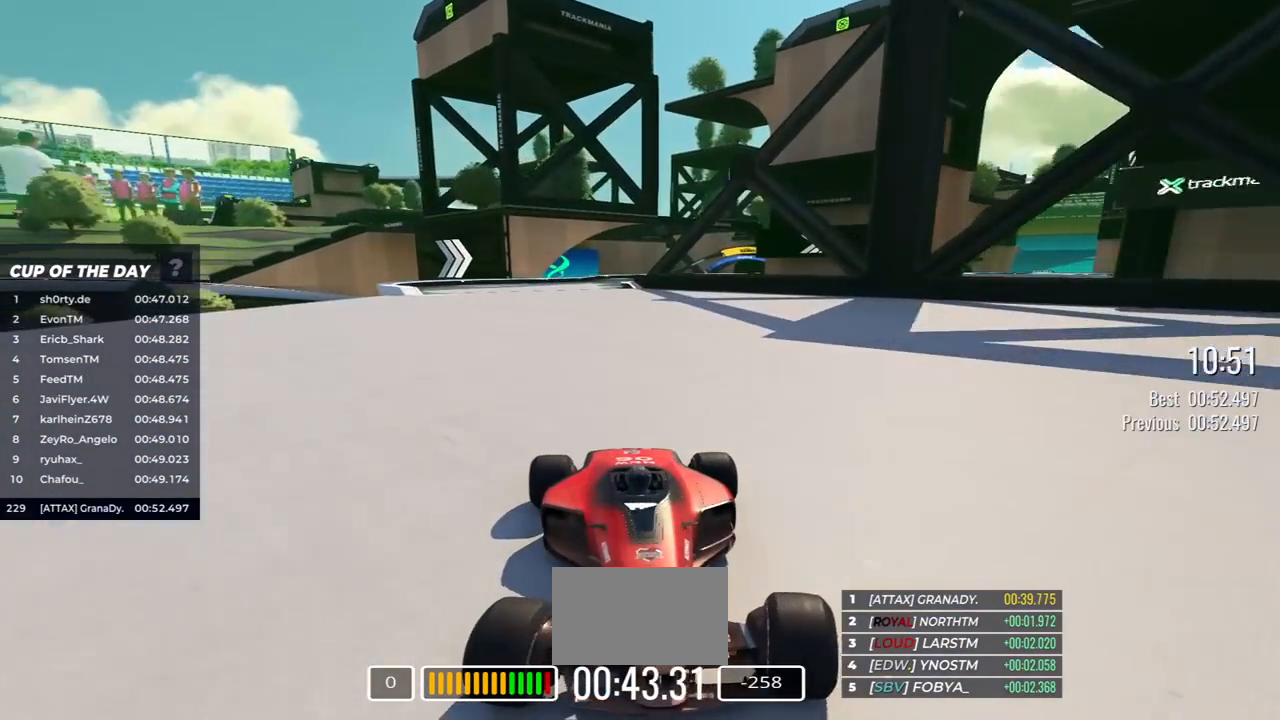
{"keys": ["down"], "events": [[233, "left", "down"], [333, "left", "up"]]}
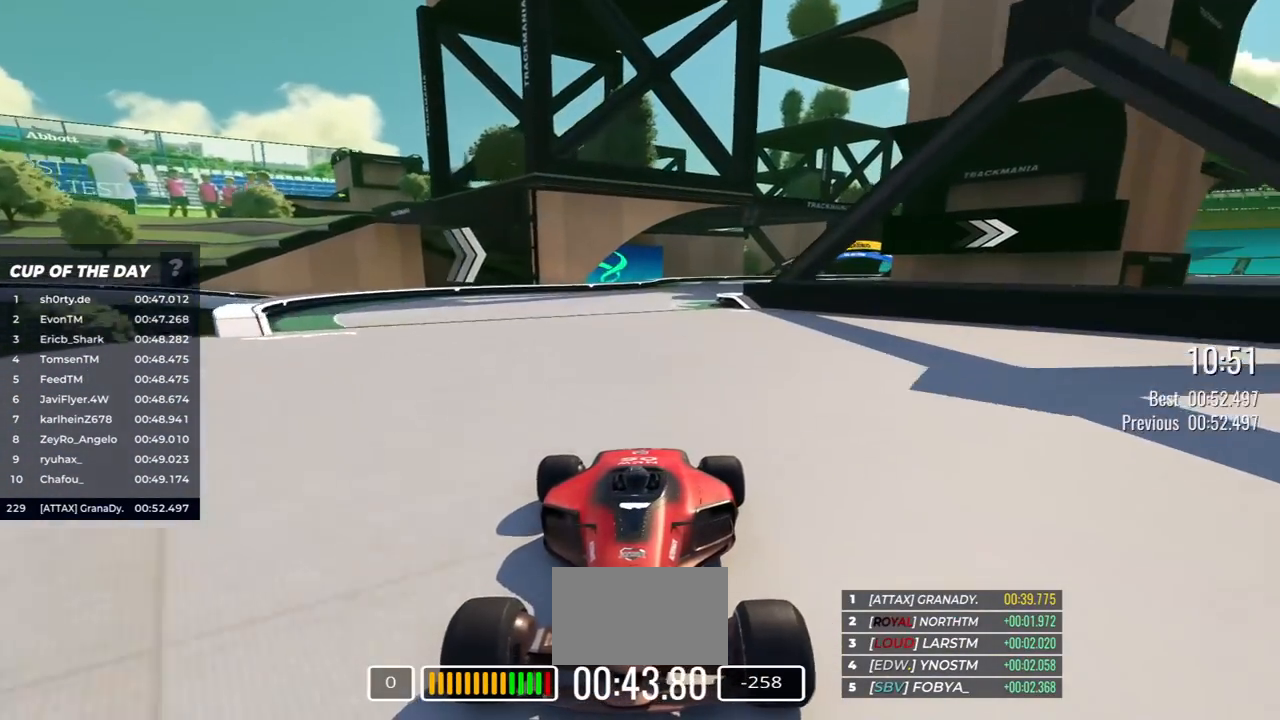
{"keys": ["down"], "events": [[317, "left", "down"], [483, "left", "up"]]}
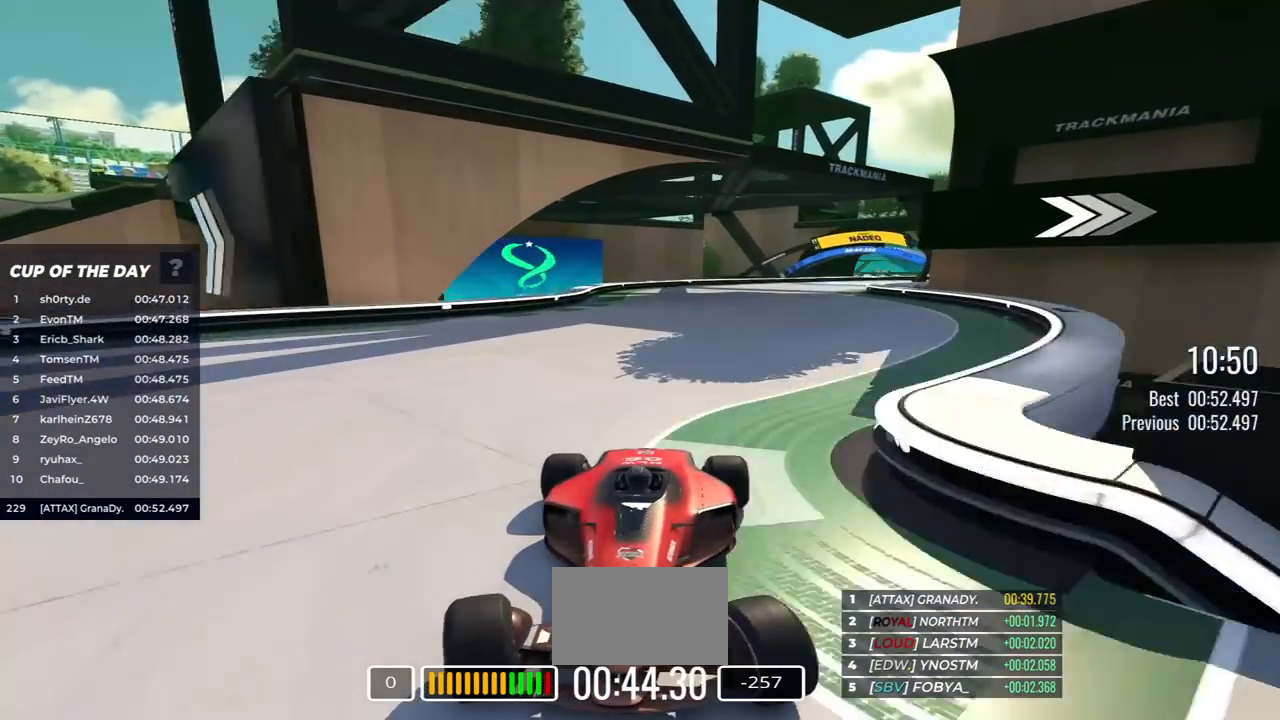
{"keys": ["down"], "events": [[217, "left", "down"], [300, "left", "up"]]}
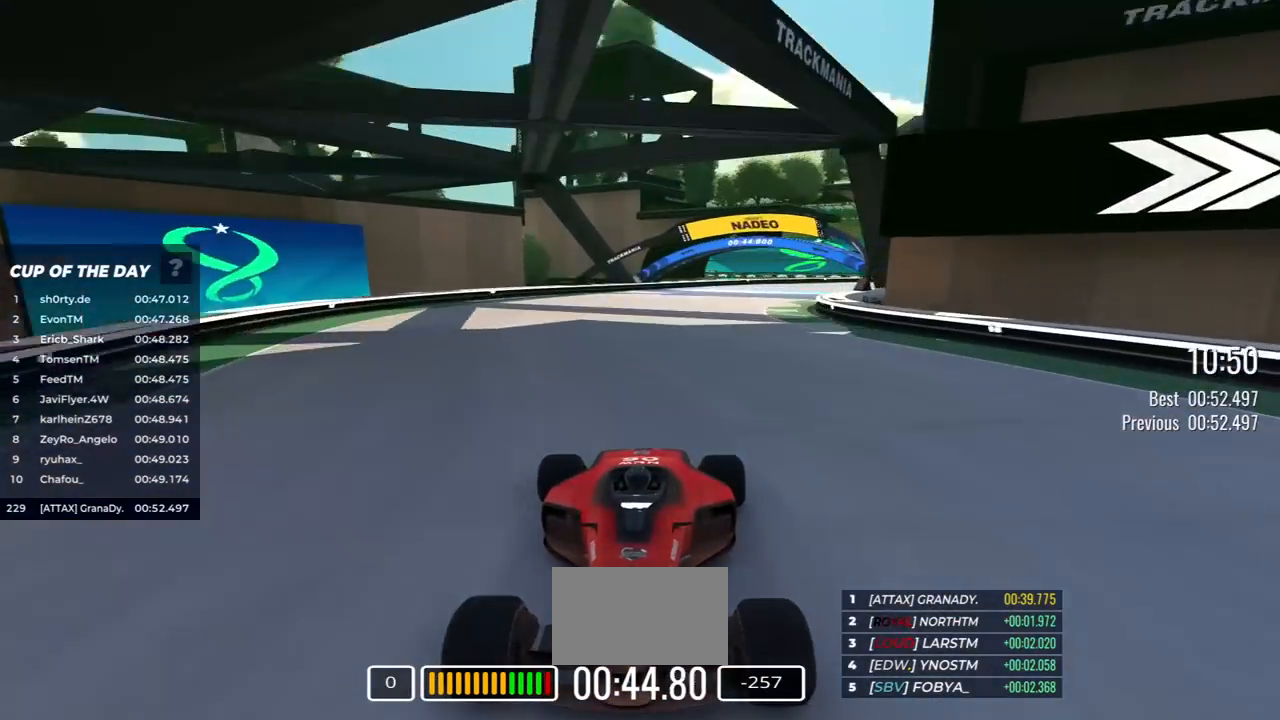
{"keys": ["down"], "events": [[17, "left", "down"], [117, "left", "up"], [317, "left", "down"], [467, "left", "up"]]}
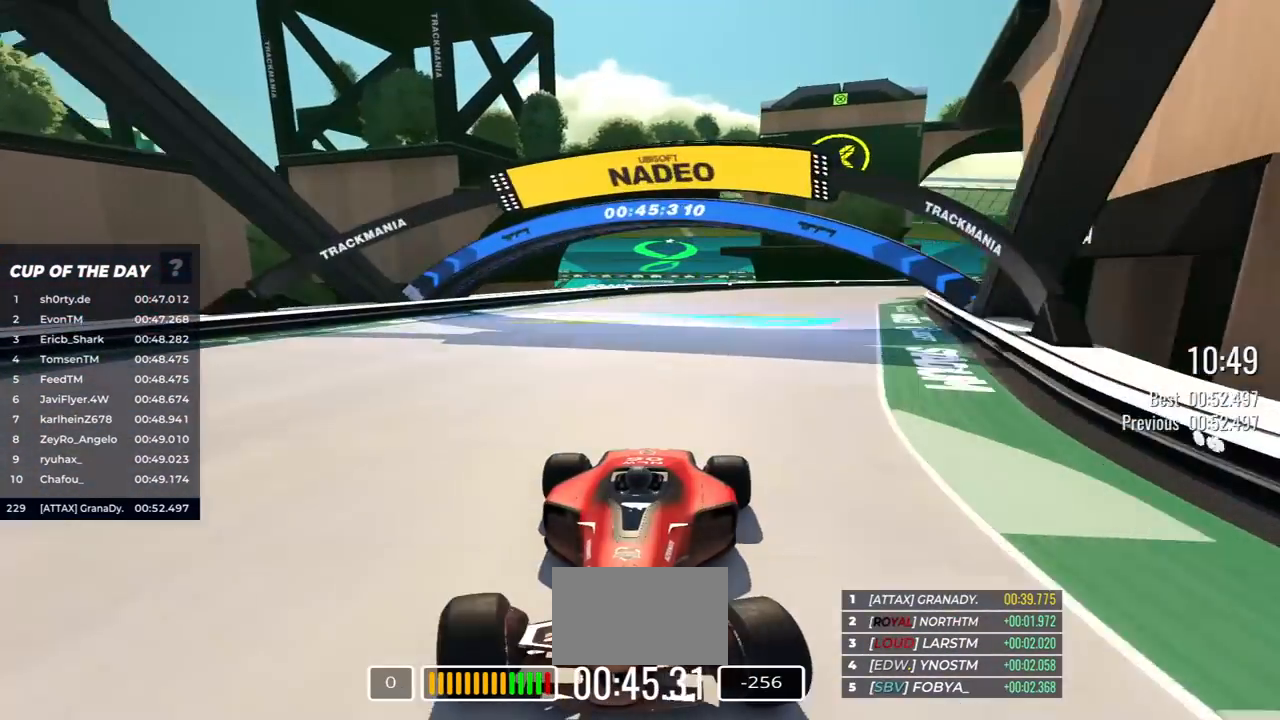
{"keys": ["down", "left"], "events": [[133, "left", "down"], [300, "left", "up"], [350, "left", "down"]]}
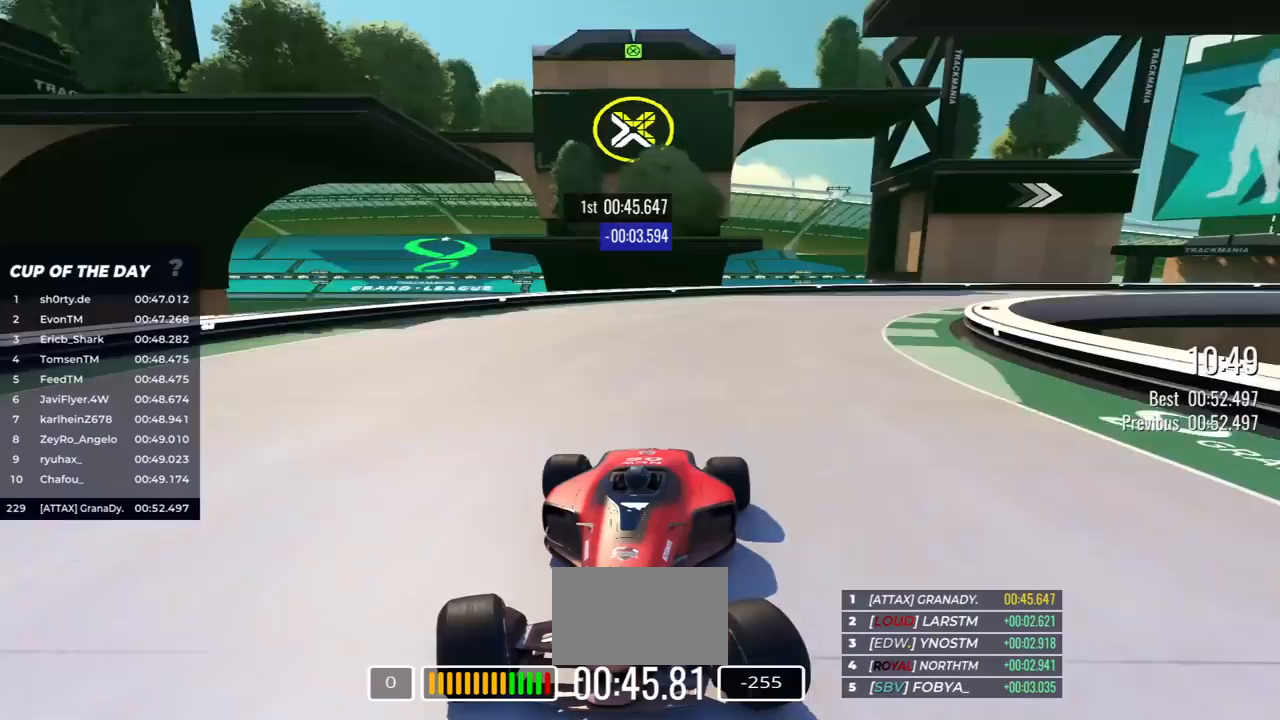
{"keys": ["down", "left"], "events": []}
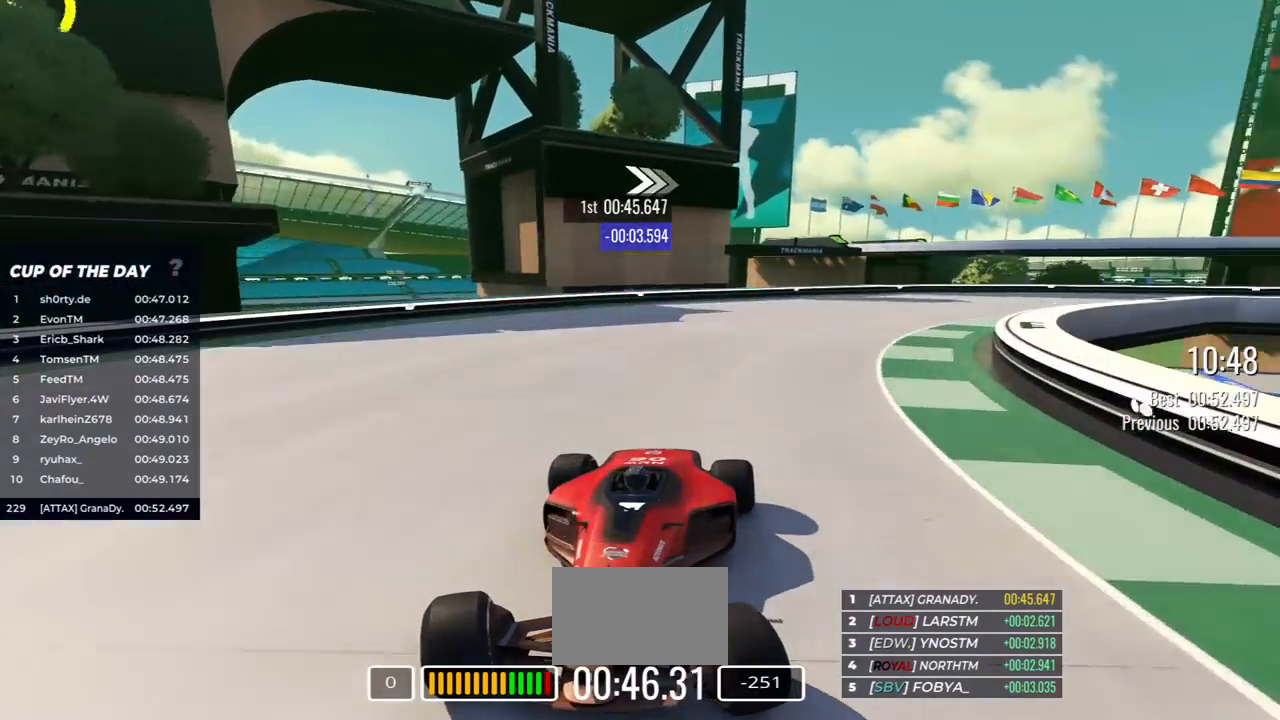
{"keys": ["down", "left"], "events": []}
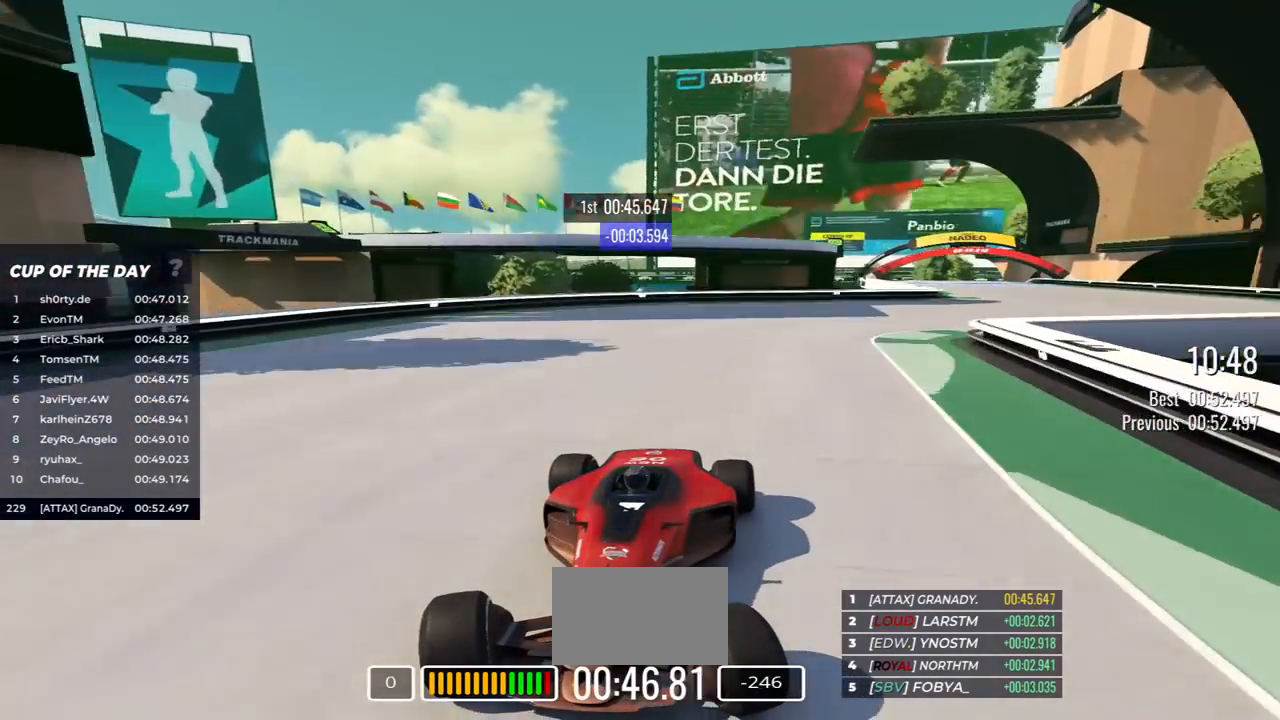
{"keys": ["down"], "events": [[317, "left", "up"]]}
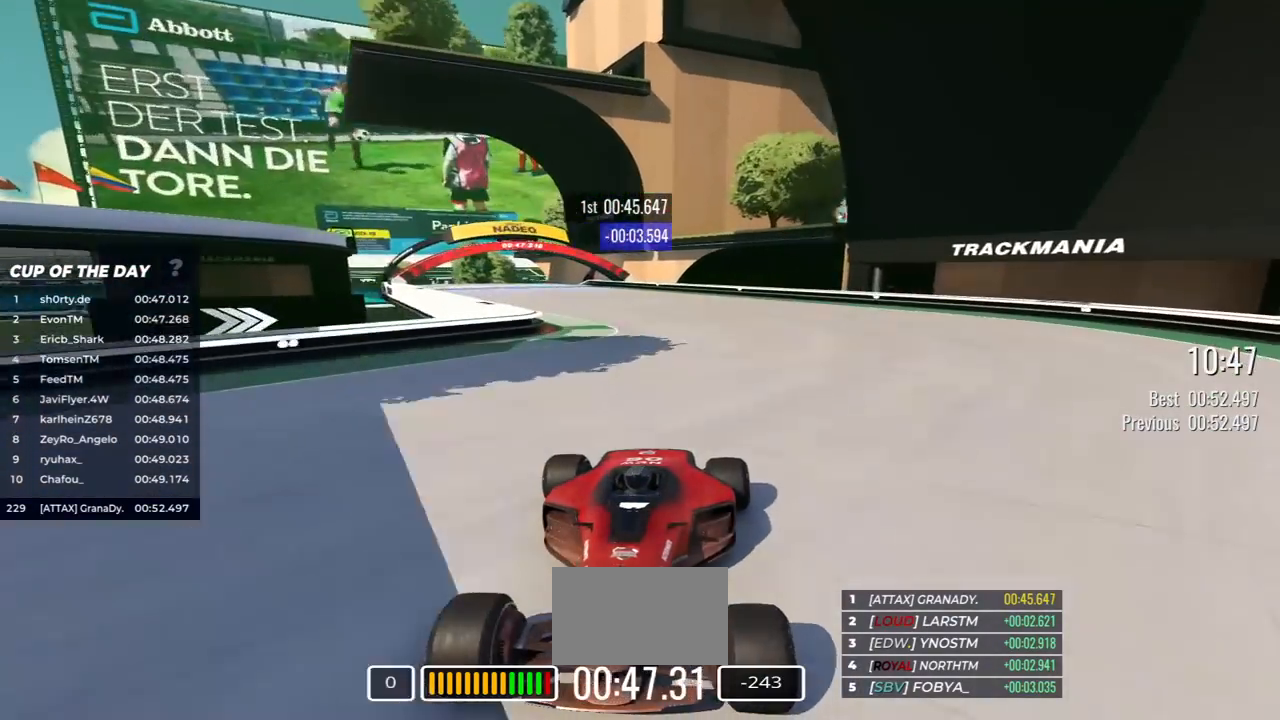
{"keys": ["down"], "events": [[33, "right", "down"], [400, "right", "up"]]}
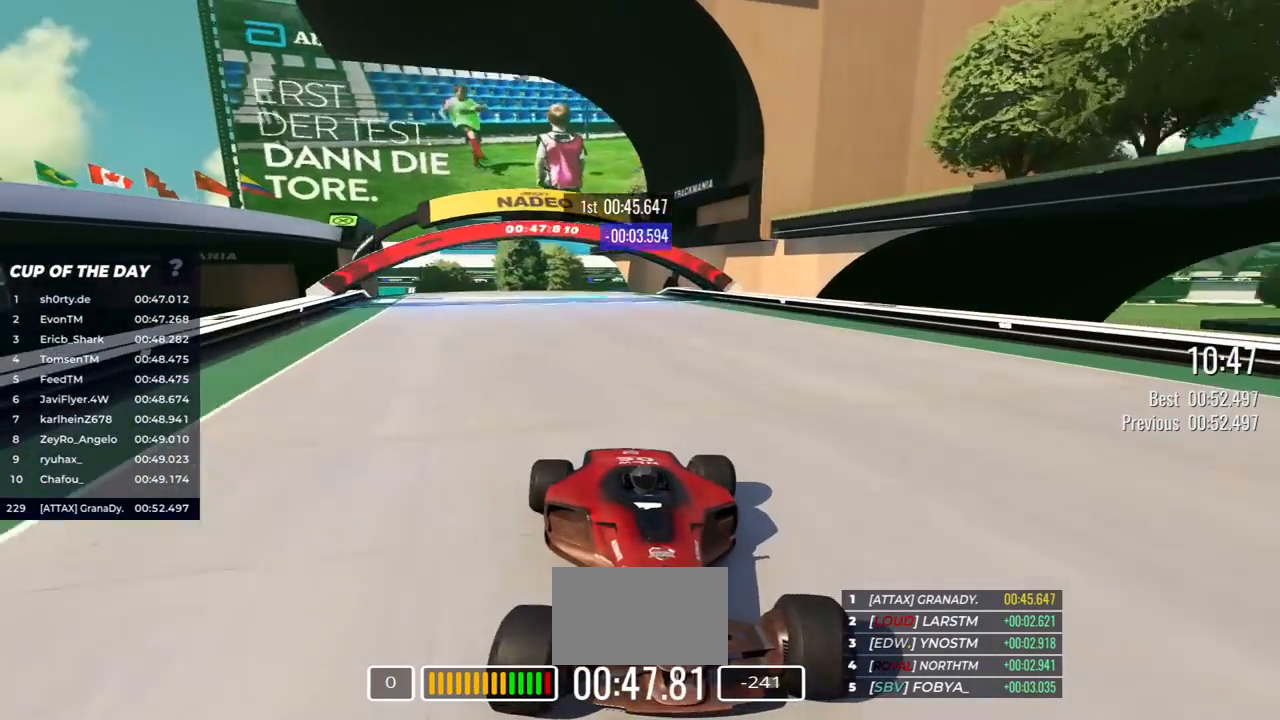
{"keys": ["down"], "events": []}
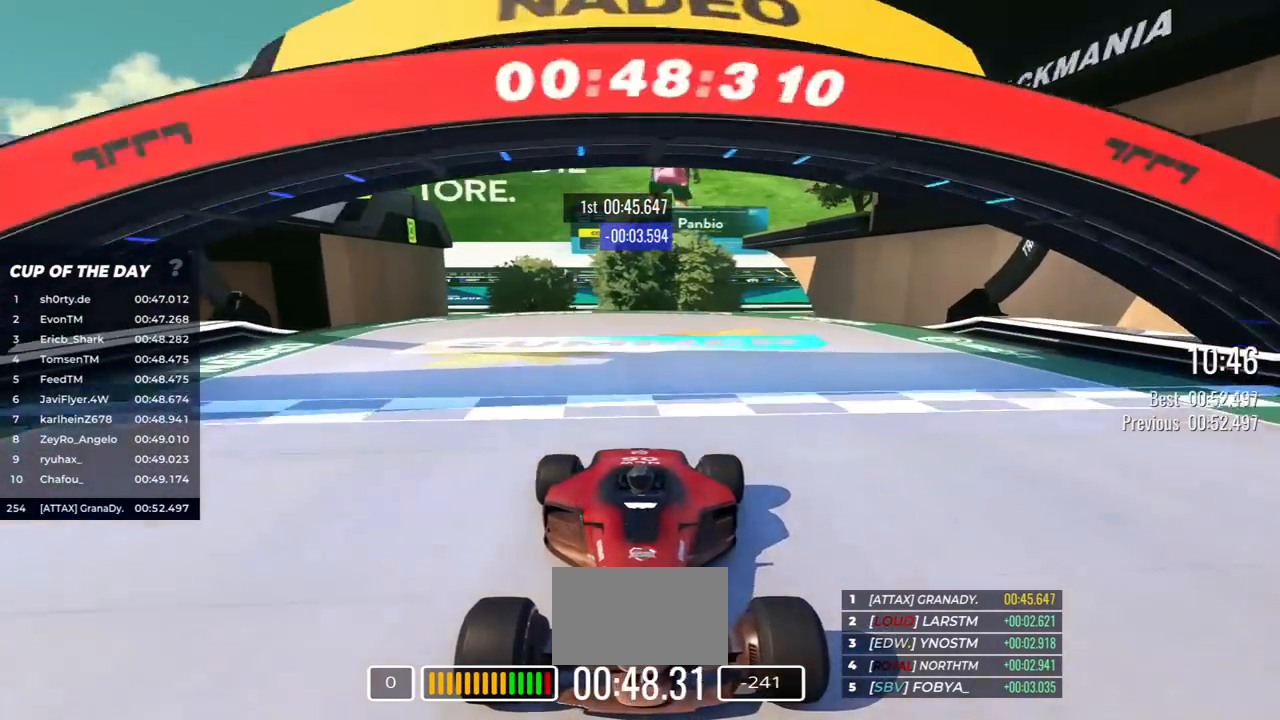
{"keys": [], "events": [[483, "down", "up"]]}
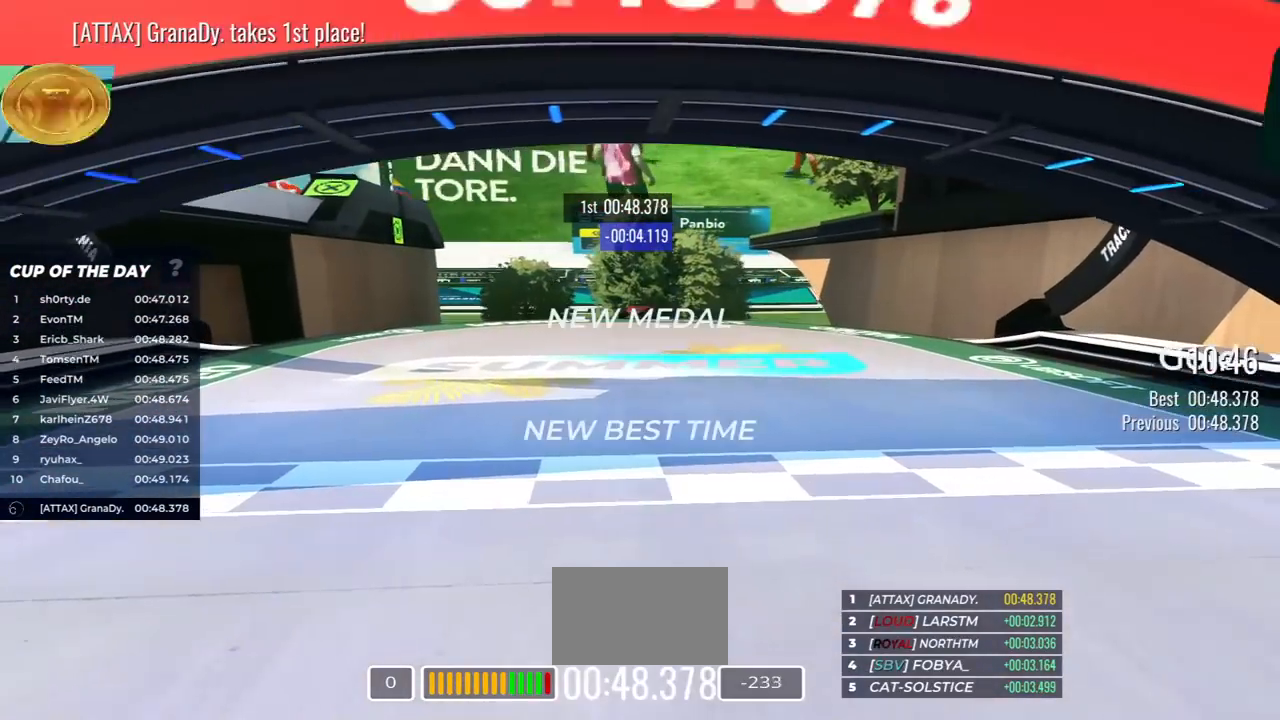
{"keys": ["down"], "events": [[250, "down", "down"], [400, "right", "down"], [467, "right", "up"]]}
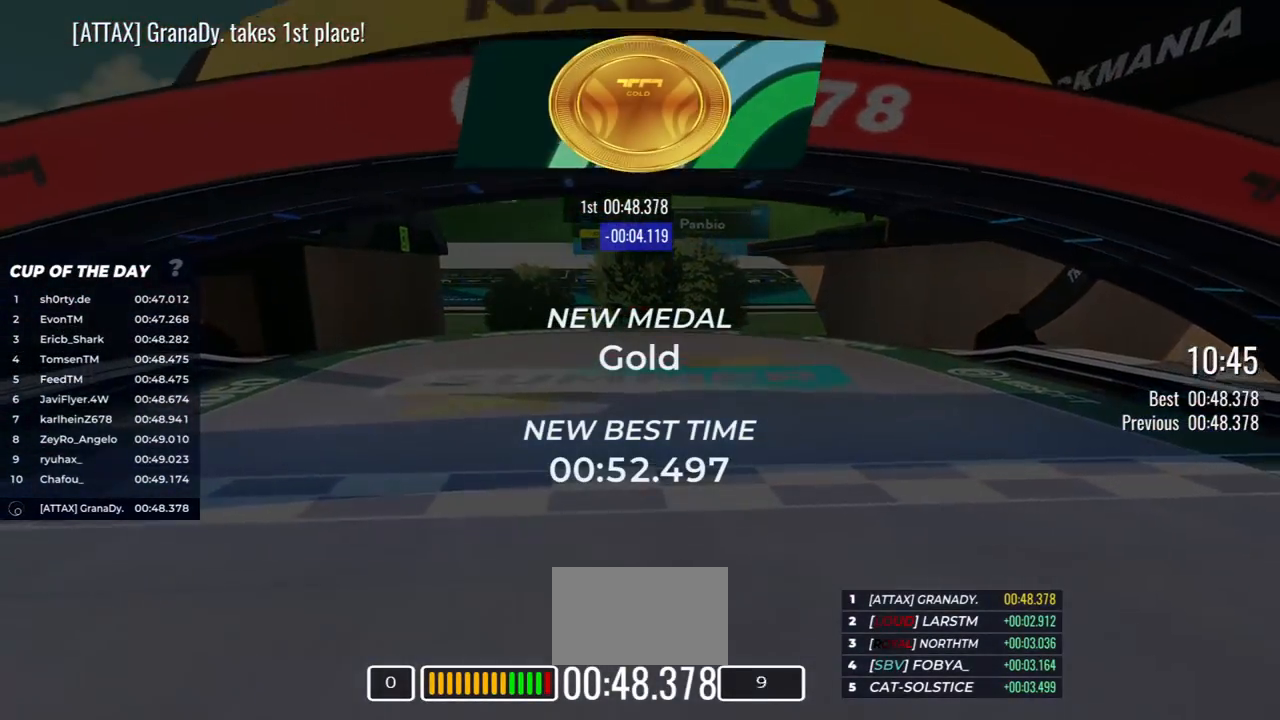
{"keys": ["right"], "events": [[67, "right", "down"], [250, "right", "up"], [367, "right", "down"], [450, "down", "up"]]}
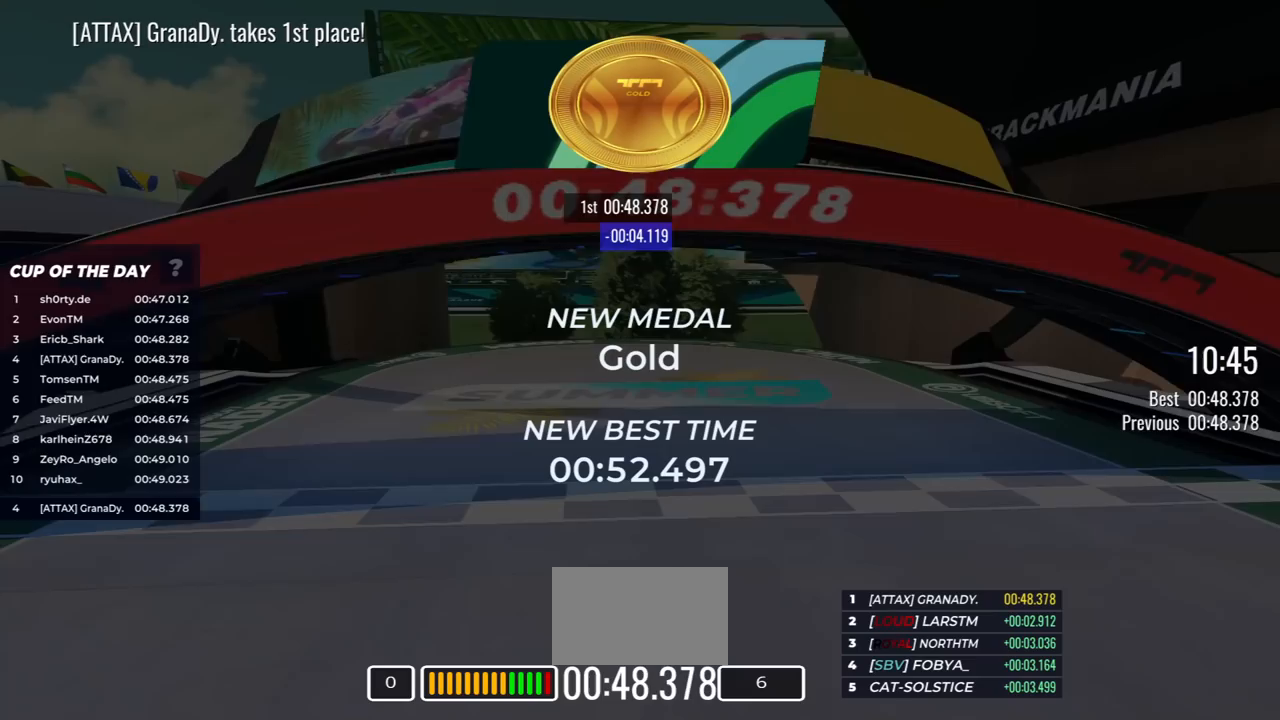
{"keys": [], "events": [[17, "right", "up"]]}